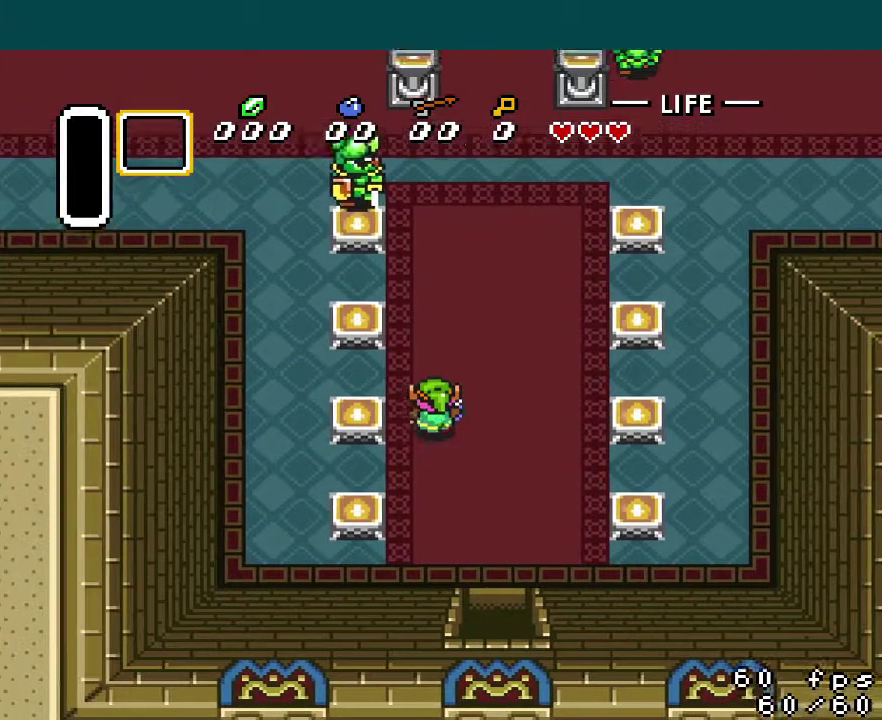
Gameplay with a controller (Nintendo layout); each line is a JSON object with the inputs held at the frame after it. "events" lists button and stick changes between this image and that frame as [ms after this image, input, new state], when the widget could be followed in between. Not read: DPAD_UP L3 R3.
{"buttons": ["DPAD_LEFT"], "events": [[400, "DPAD_LEFT", "down"]]}
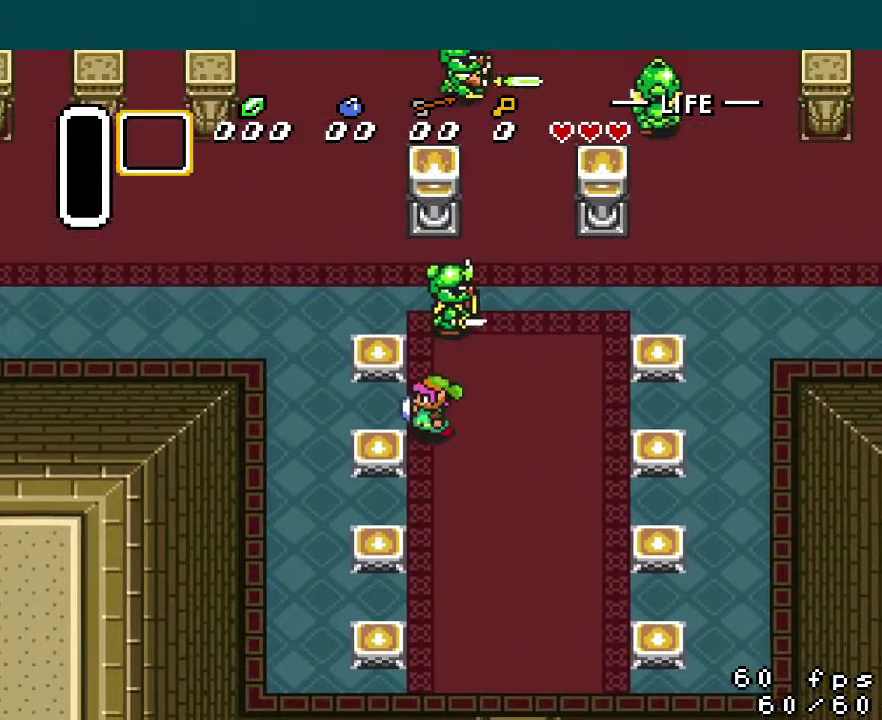
{"buttons": ["DPAD_LEFT"], "events": []}
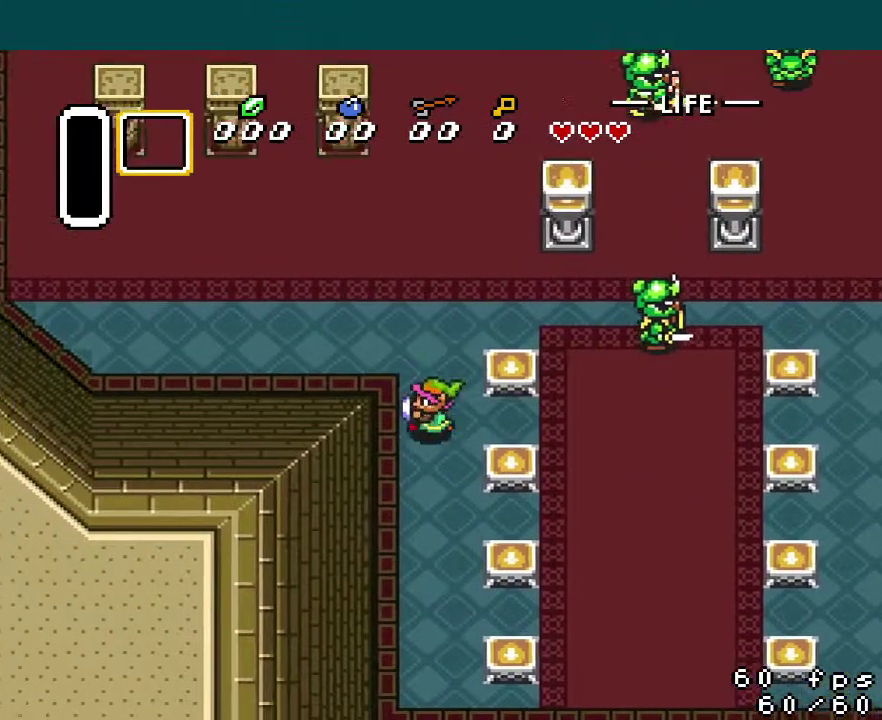
{"buttons": ["DPAD_LEFT"], "events": []}
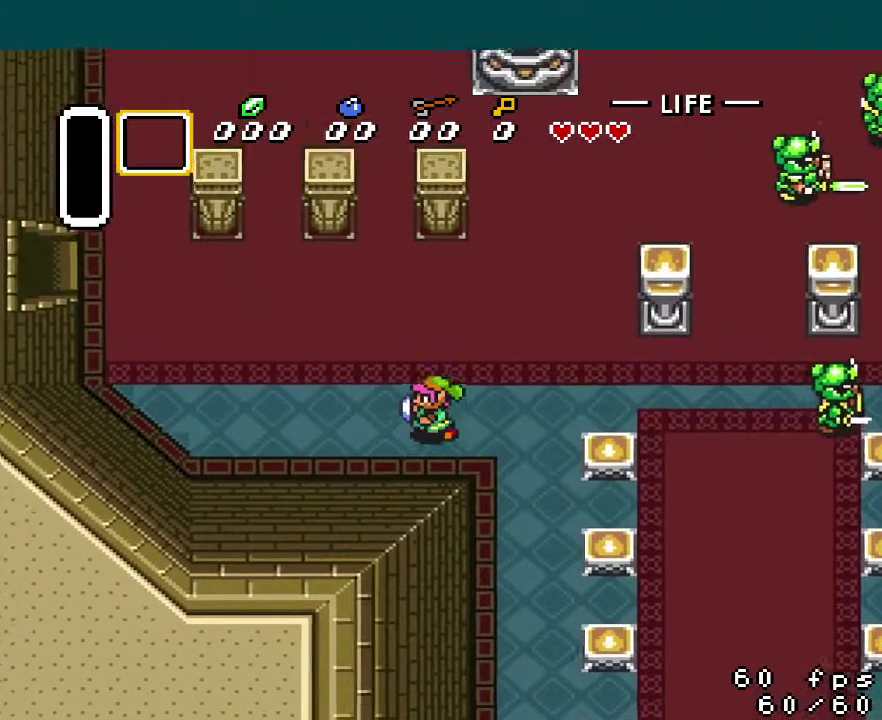
{"buttons": ["DPAD_LEFT"], "events": []}
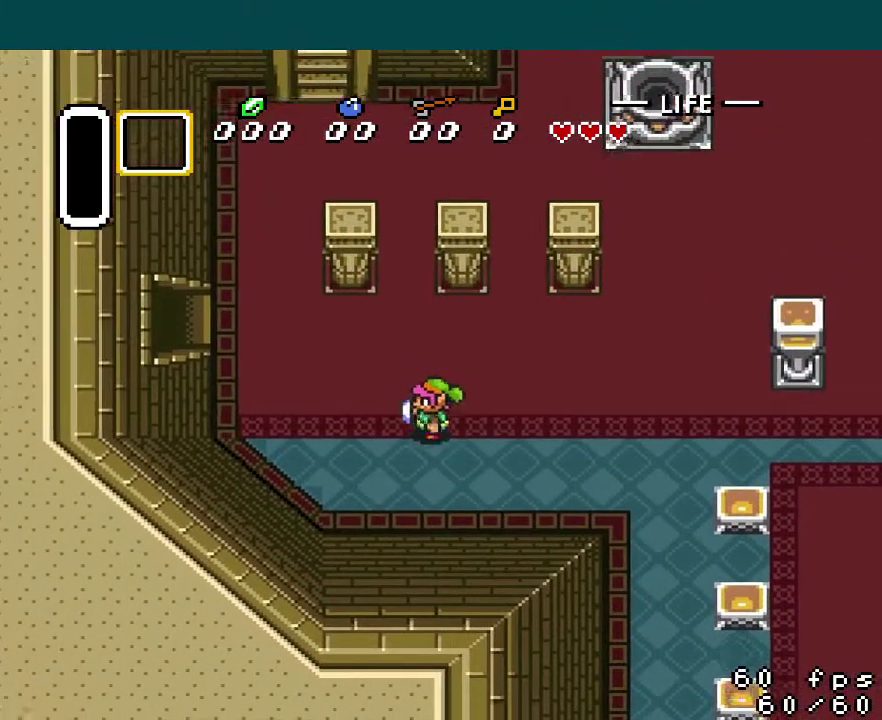
{"buttons": ["DPAD_LEFT"], "events": []}
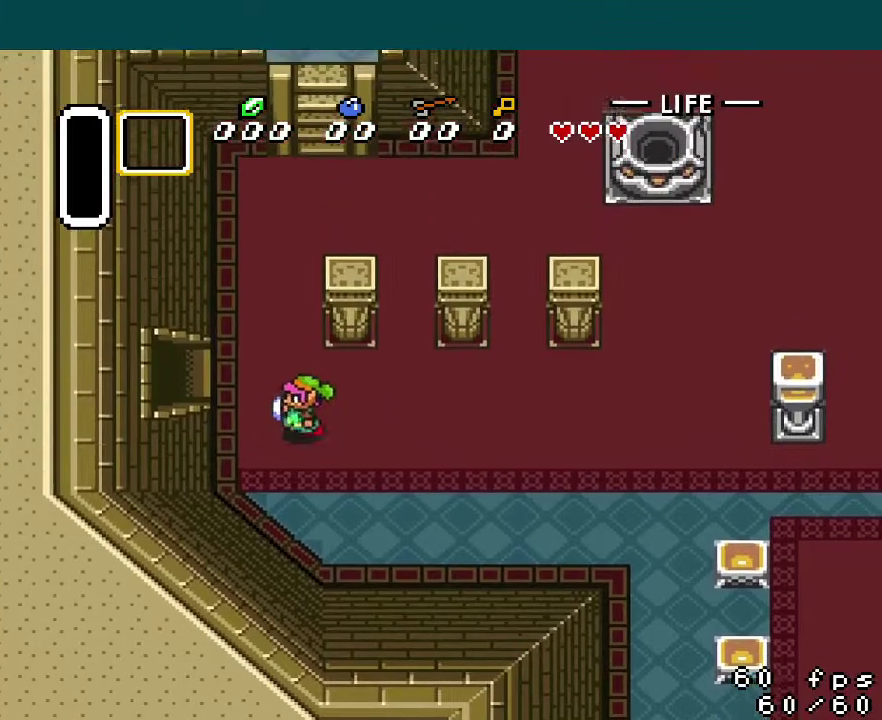
{"buttons": ["DPAD_LEFT"], "events": []}
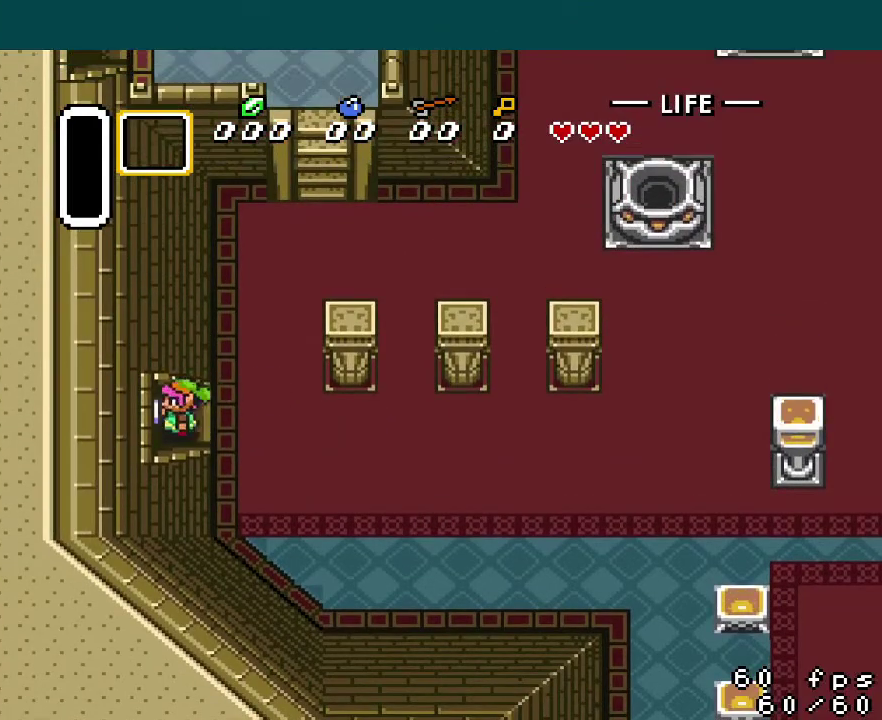
{"buttons": ["DPAD_LEFT"], "events": []}
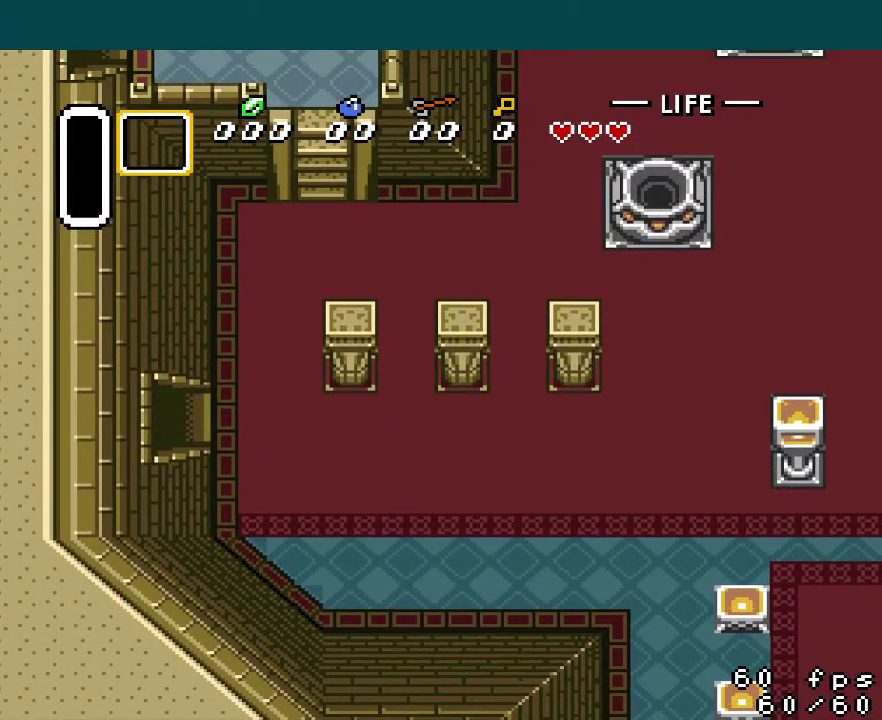
{"buttons": ["DPAD_LEFT"], "events": []}
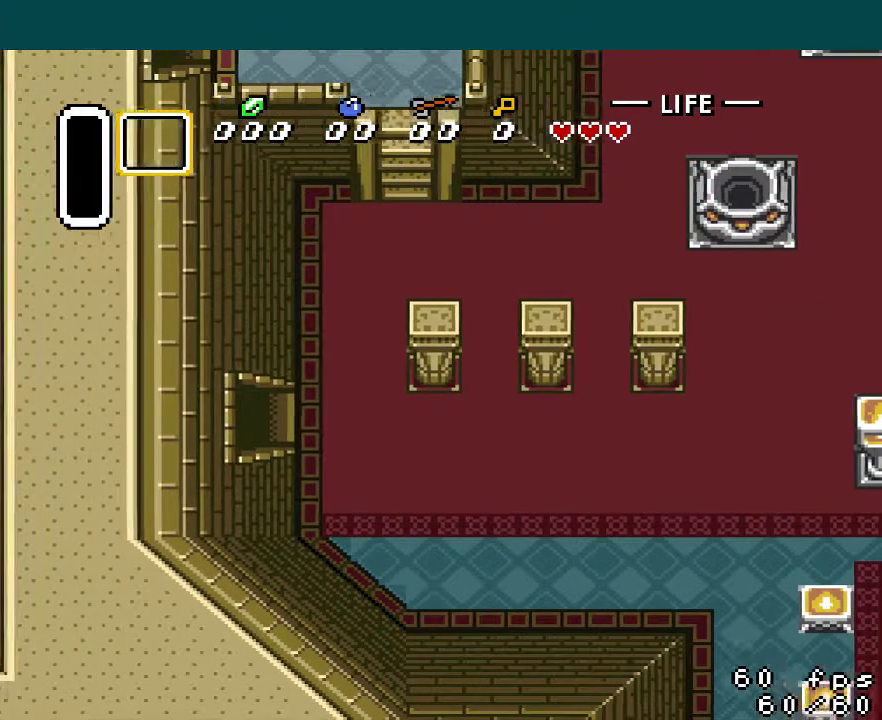
{"buttons": ["DPAD_LEFT"], "events": []}
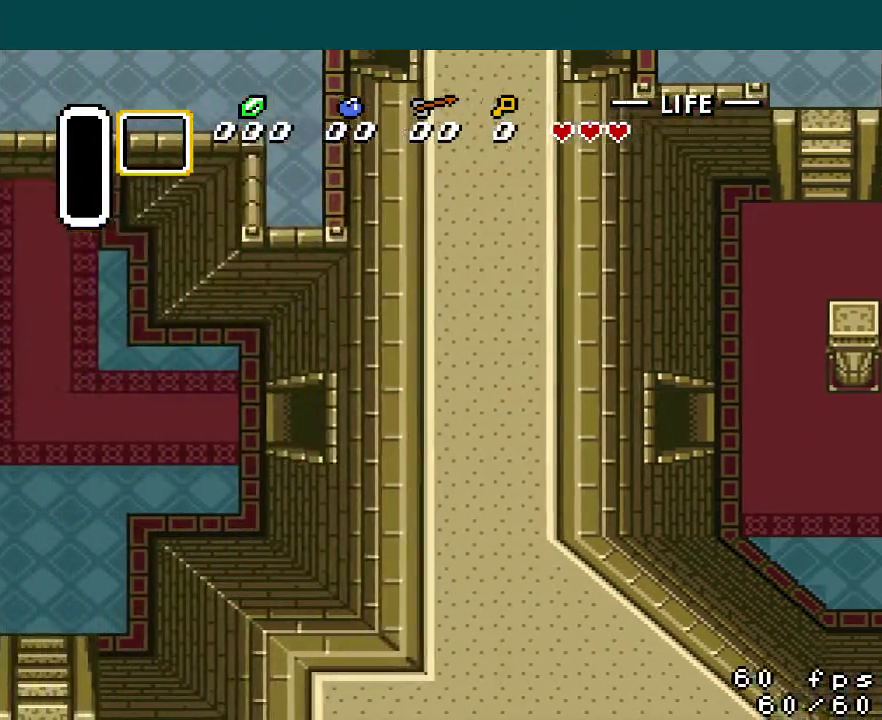
{"buttons": ["DPAD_LEFT"], "events": []}
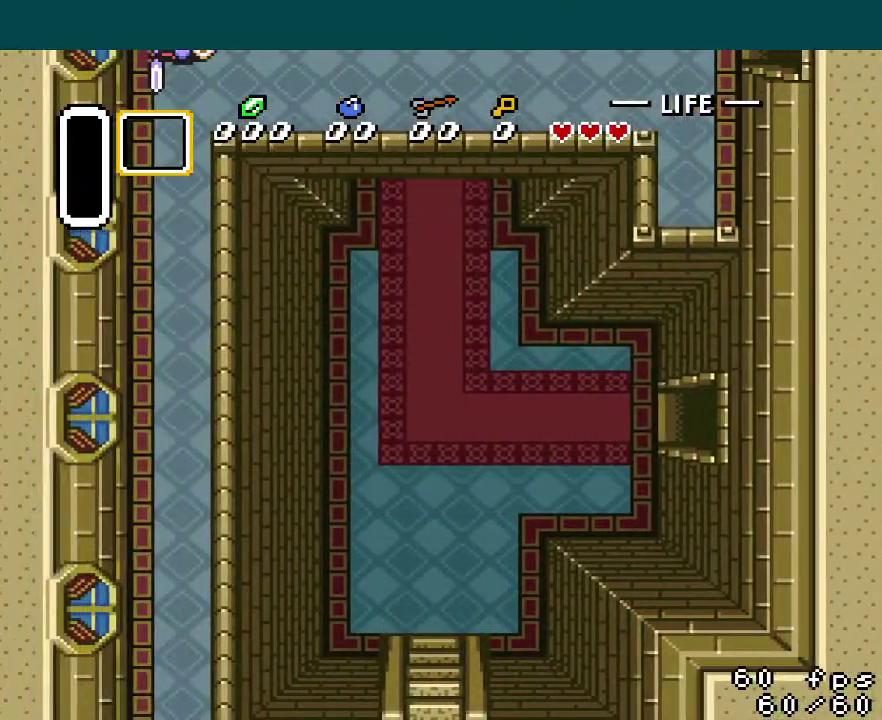
{"buttons": ["DPAD_LEFT"], "events": []}
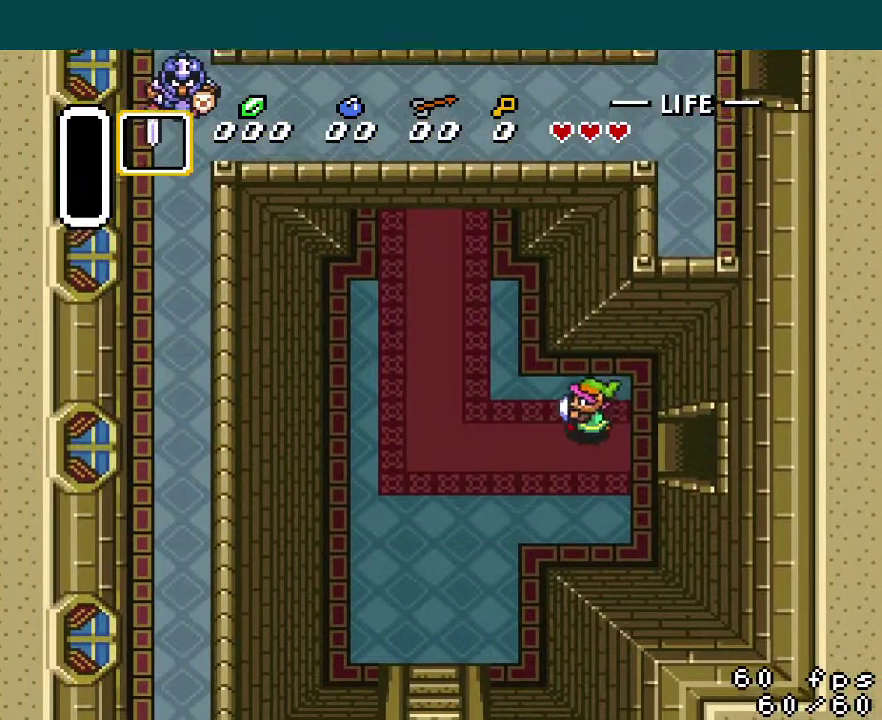
{"buttons": ["DPAD_LEFT"], "events": []}
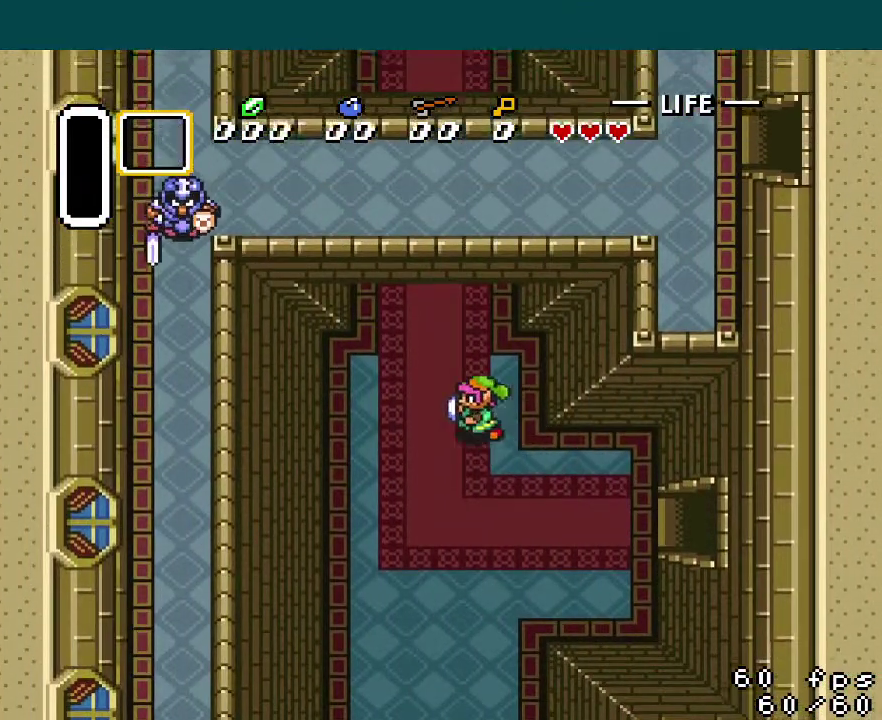
{"buttons": [], "events": [[34, "DPAD_LEFT", "up"], [284, "DPAD_RIGHT", "down"], [334, "DPAD_RIGHT", "up"], [401, "DPAD_RIGHT", "down"], [451, "DPAD_RIGHT", "up"]]}
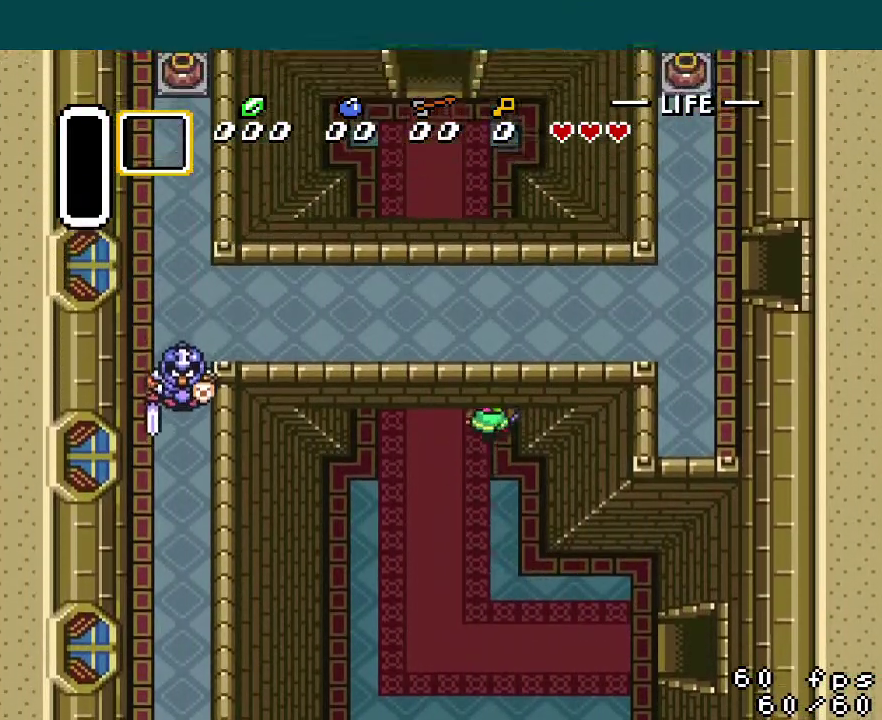
{"buttons": [], "events": [[33, "DPAD_RIGHT", "down"], [83, "DPAD_RIGHT", "up"], [133, "DPAD_RIGHT", "down"], [200, "DPAD_RIGHT", "up"], [267, "DPAD_RIGHT", "down"], [334, "DPAD_RIGHT", "up"], [384, "DPAD_RIGHT", "down"], [434, "DPAD_RIGHT", "up"]]}
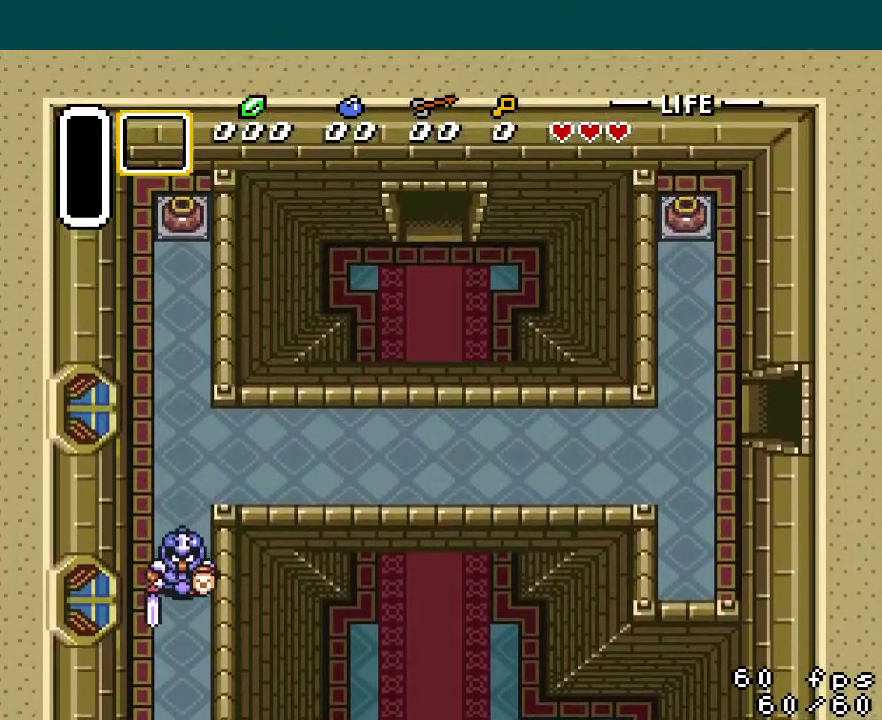
{"buttons": ["DPAD_LEFT"], "events": [[17, "DPAD_RIGHT", "down"], [84, "DPAD_RIGHT", "up"], [151, "DPAD_RIGHT", "down"], [284, "DPAD_RIGHT", "up"], [417, "DPAD_LEFT", "down"]]}
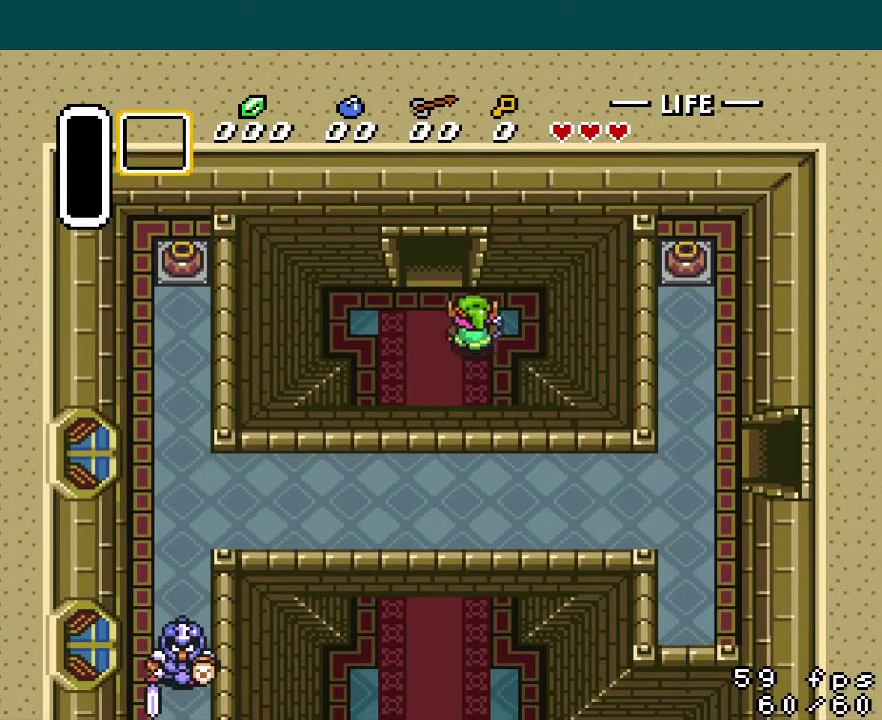
{"buttons": ["DPAD_RIGHT"], "events": [[200, "DPAD_LEFT", "up"], [217, "DPAD_RIGHT", "down"], [267, "DPAD_RIGHT", "up"], [334, "DPAD_RIGHT", "down"], [384, "DPAD_RIGHT", "up"], [467, "DPAD_RIGHT", "down"]]}
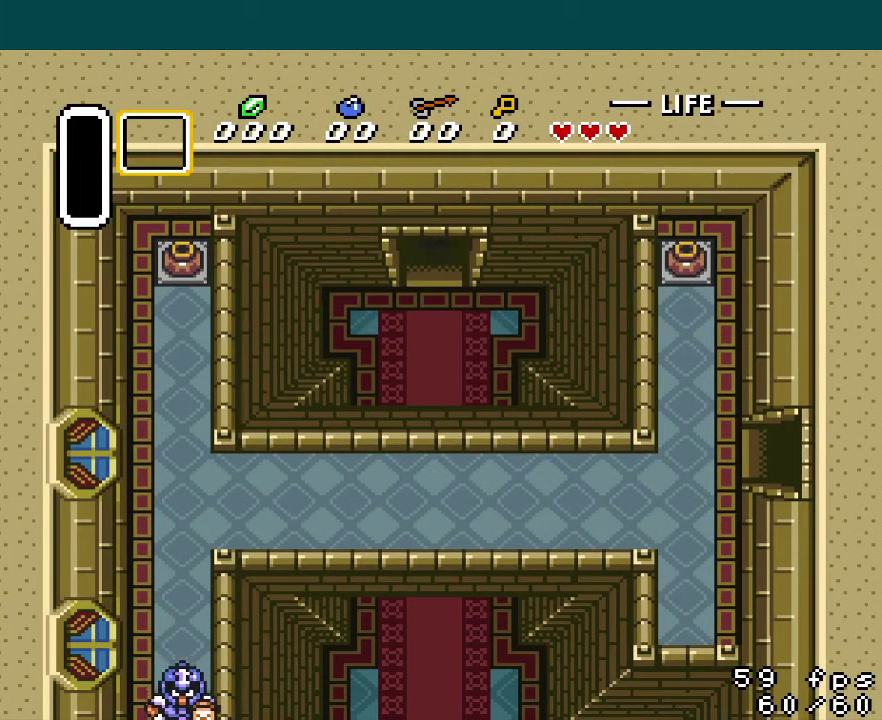
{"buttons": [], "events": [[34, "DPAD_RIGHT", "up"], [84, "DPAD_RIGHT", "down"], [134, "DPAD_RIGHT", "up"], [217, "DPAD_RIGHT", "down"], [267, "DPAD_RIGHT", "up"], [317, "DPAD_RIGHT", "down"], [384, "DPAD_RIGHT", "up"]]}
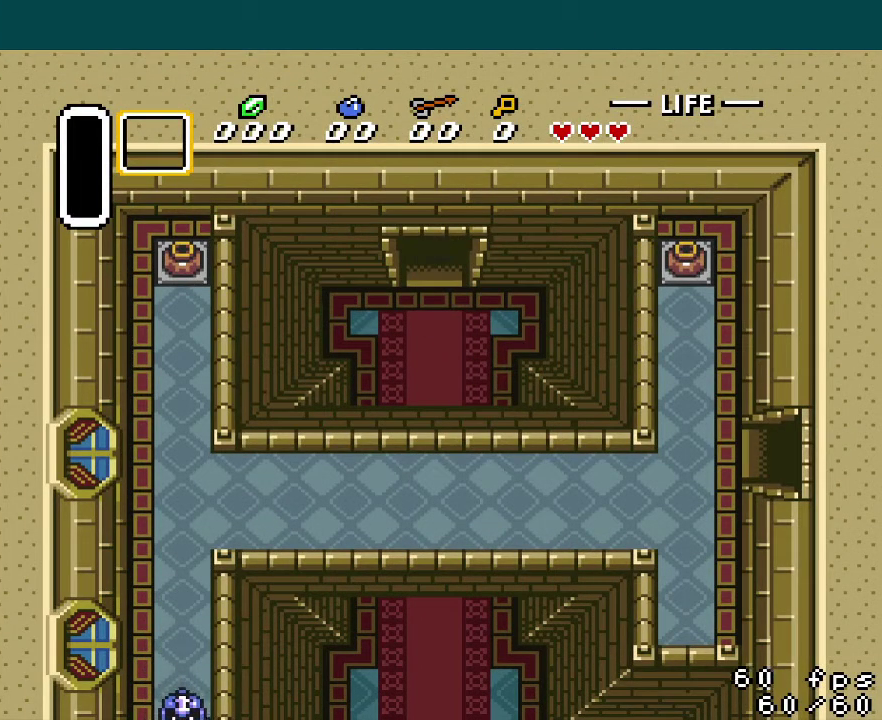
{"buttons": [], "events": []}
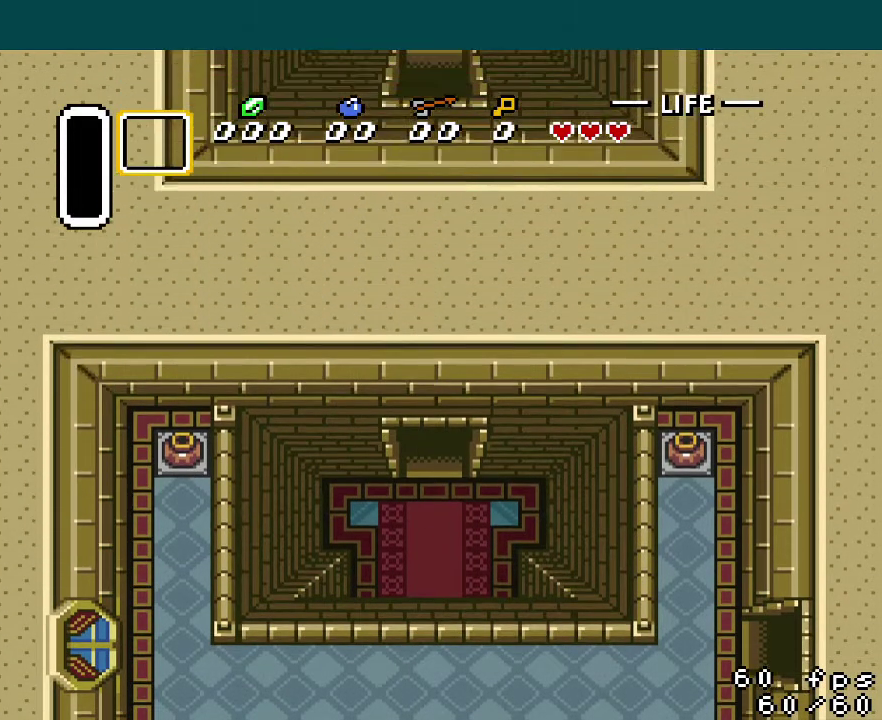
{"buttons": [], "events": []}
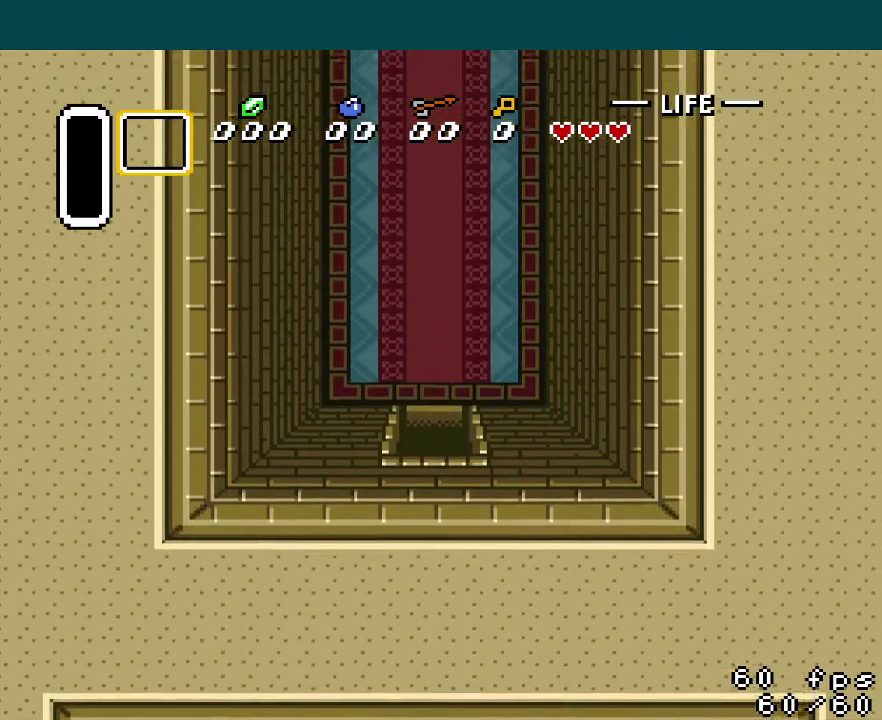
{"buttons": [], "events": [[384, "DPAD_RIGHT", "down"], [434, "DPAD_RIGHT", "up"]]}
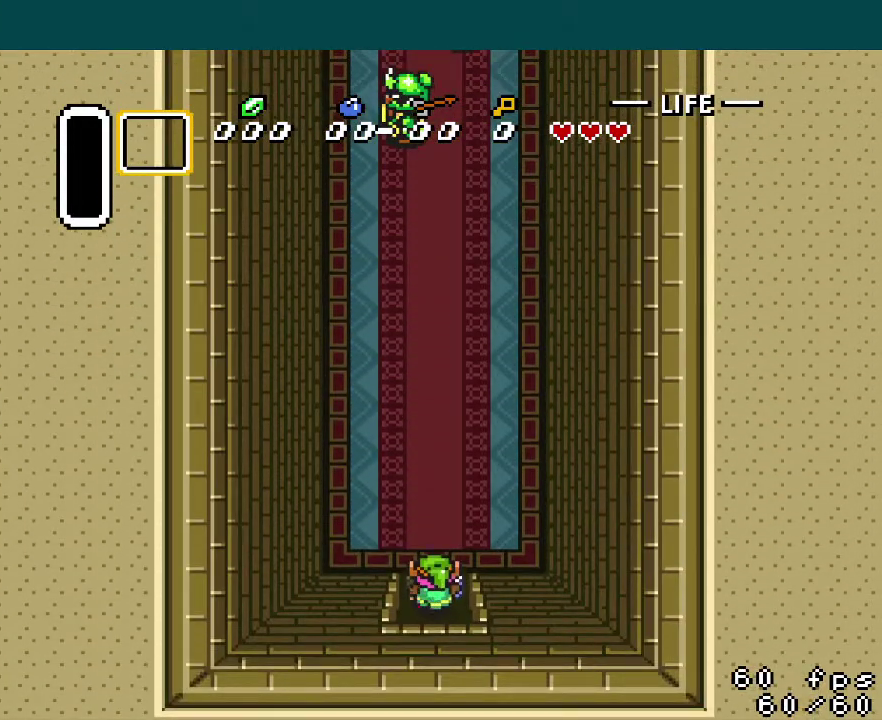
{"buttons": ["DPAD_RIGHT"], "events": [[117, "DPAD_RIGHT", "down"], [184, "DPAD_RIGHT", "up"], [251, "DPAD_RIGHT", "down"], [301, "DPAD_RIGHT", "up"], [351, "DPAD_RIGHT", "down"], [417, "DPAD_RIGHT", "up"], [468, "DPAD_RIGHT", "down"]]}
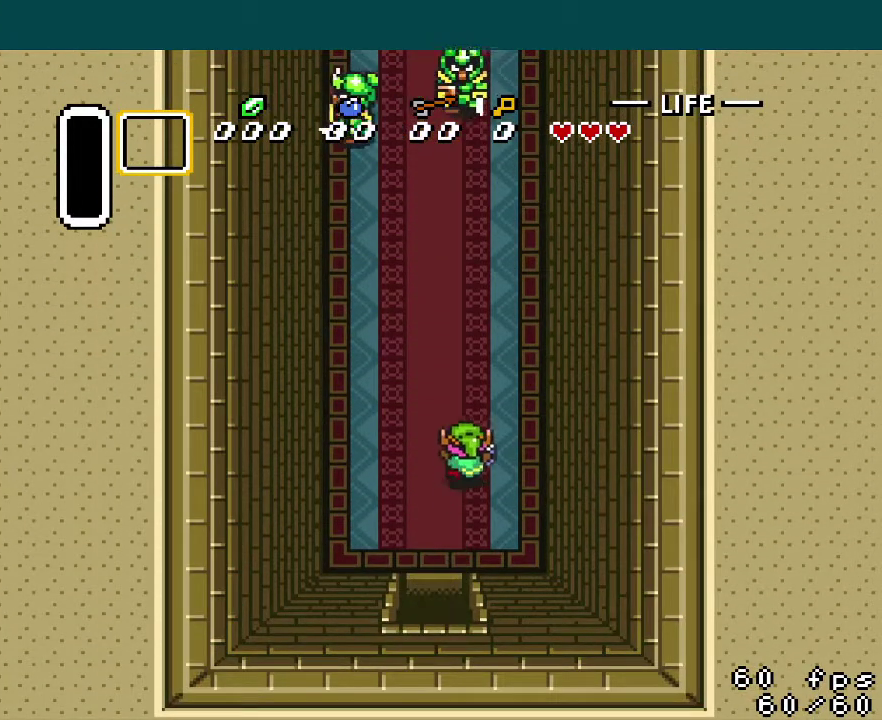
{"buttons": ["DPAD_RIGHT"], "events": [[17, "DPAD_RIGHT", "up"], [83, "DPAD_RIGHT", "down"], [150, "DPAD_RIGHT", "up"], [200, "DPAD_RIGHT", "down"], [284, "DPAD_RIGHT", "up"], [334, "DPAD_RIGHT", "down"], [400, "DPAD_RIGHT", "up"], [450, "DPAD_RIGHT", "down"]]}
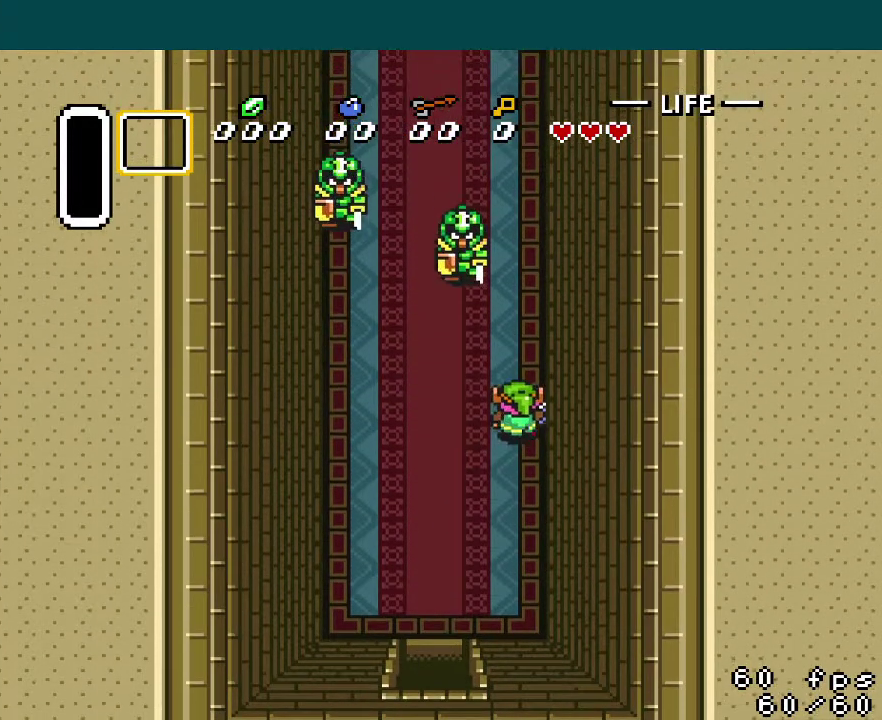
{"buttons": [], "events": [[234, "DPAD_RIGHT", "up"], [317, "DPAD_RIGHT", "down"], [468, "DPAD_RIGHT", "up"]]}
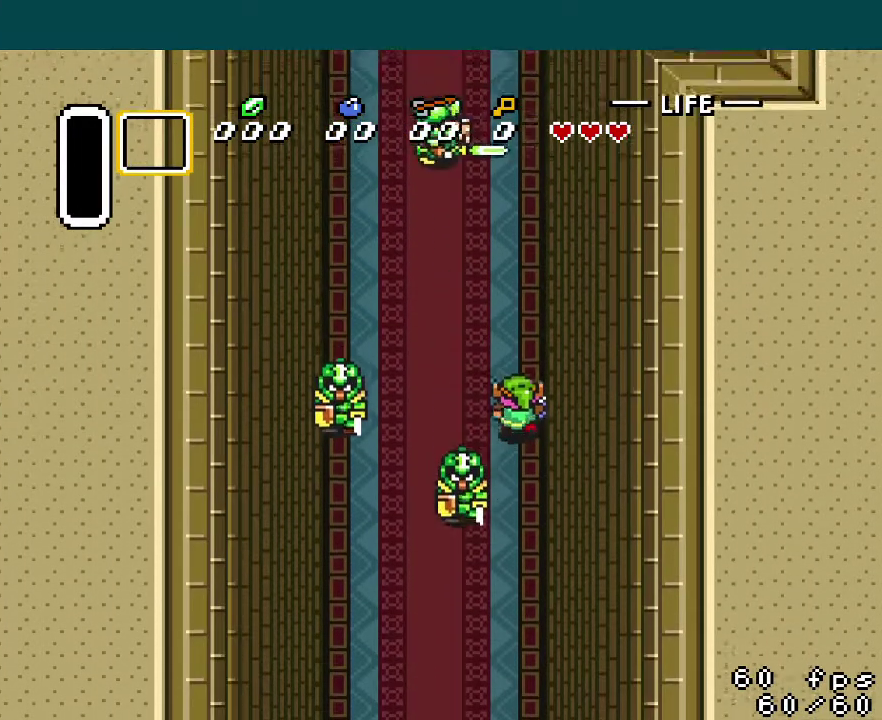
{"buttons": [], "events": [[17, "DPAD_RIGHT", "down"], [100, "DPAD_RIGHT", "up"], [200, "DPAD_LEFT", "down"], [400, "DPAD_LEFT", "up"]]}
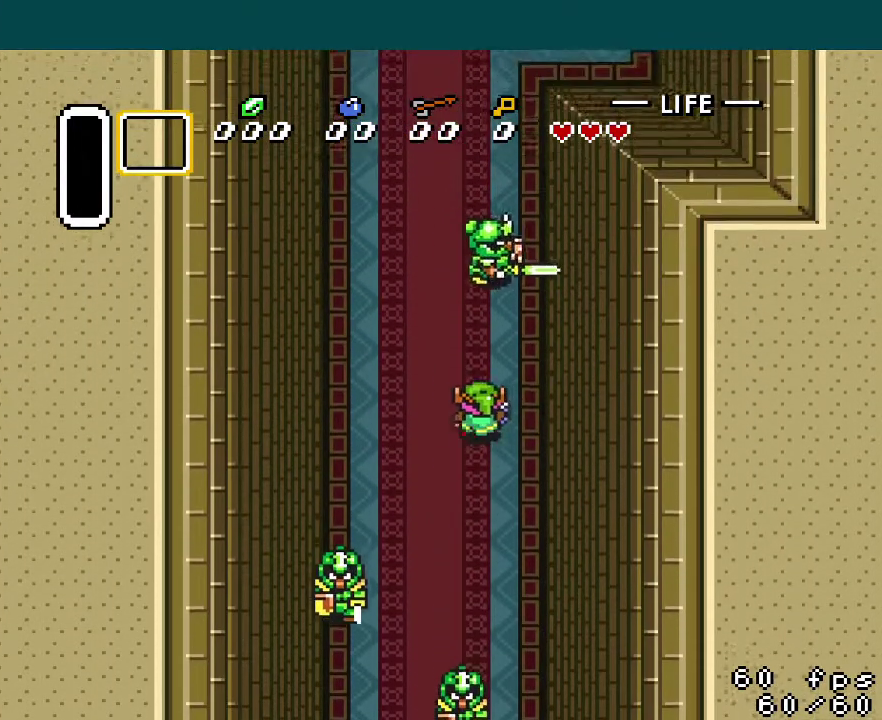
{"buttons": ["DPAD_LEFT"], "events": [[84, "DPAD_LEFT", "down"]]}
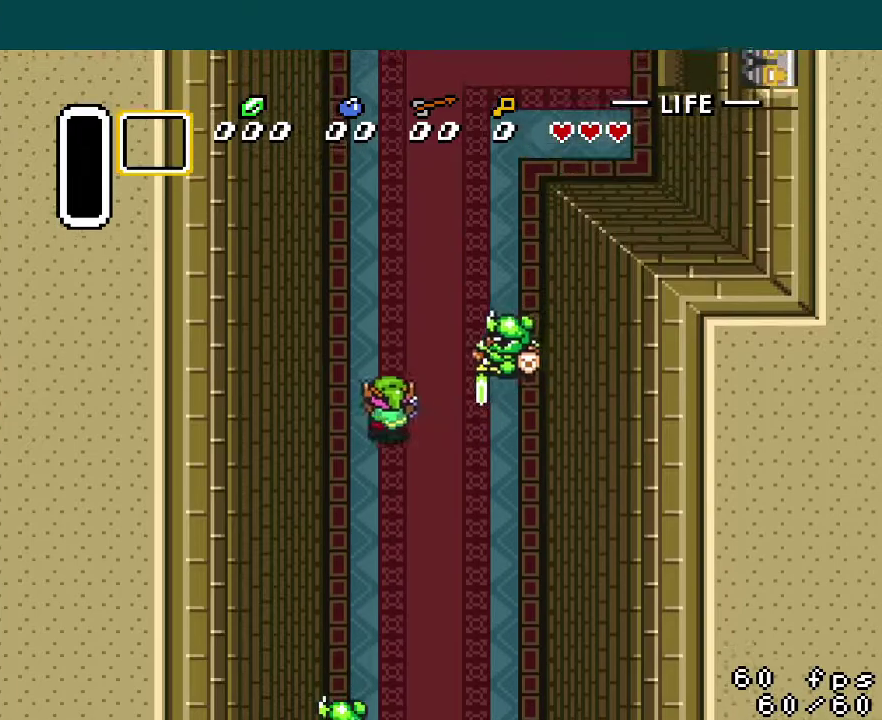
{"buttons": ["DPAD_RIGHT"], "events": [[33, "DPAD_LEFT", "up"], [467, "DPAD_RIGHT", "down"]]}
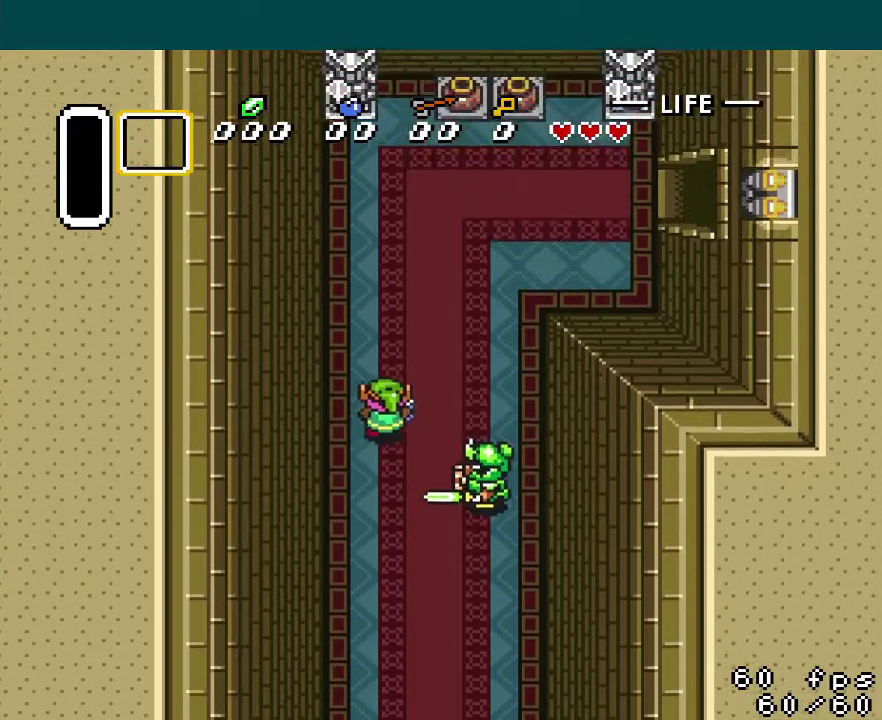
{"buttons": ["DPAD_RIGHT"], "events": []}
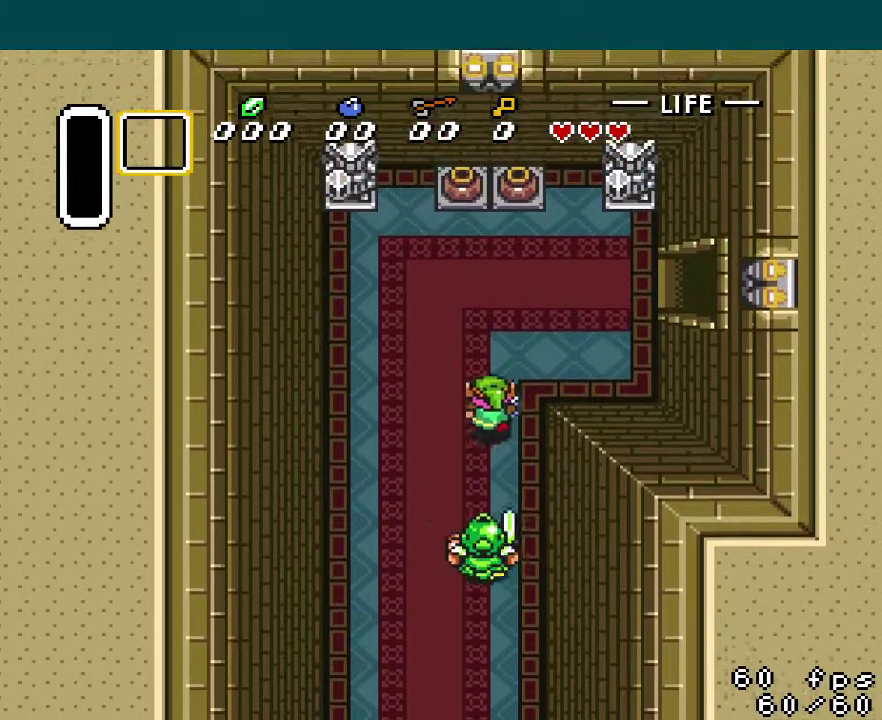
{"buttons": ["DPAD_RIGHT"], "events": []}